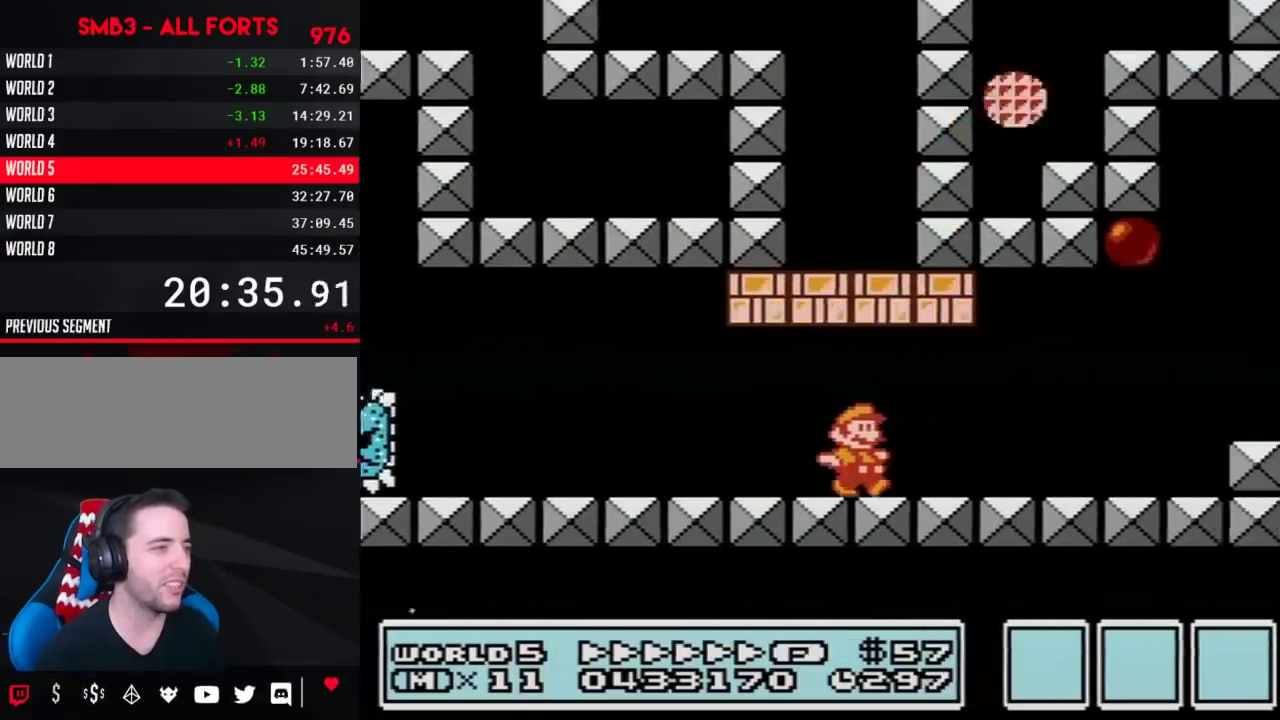
Gameplay with a controller (Nintendo layout); each line is a JSON object with the inputs held at the frame after it. "events" lists button and stick changes between this image and that frame as [ms after this image, input, new state], when the widget could be followed in between. Not read: L3 R3.
{"buttons": ["A", "B", "DPAD_RIGHT"], "events": [[383, "A", "down"]]}
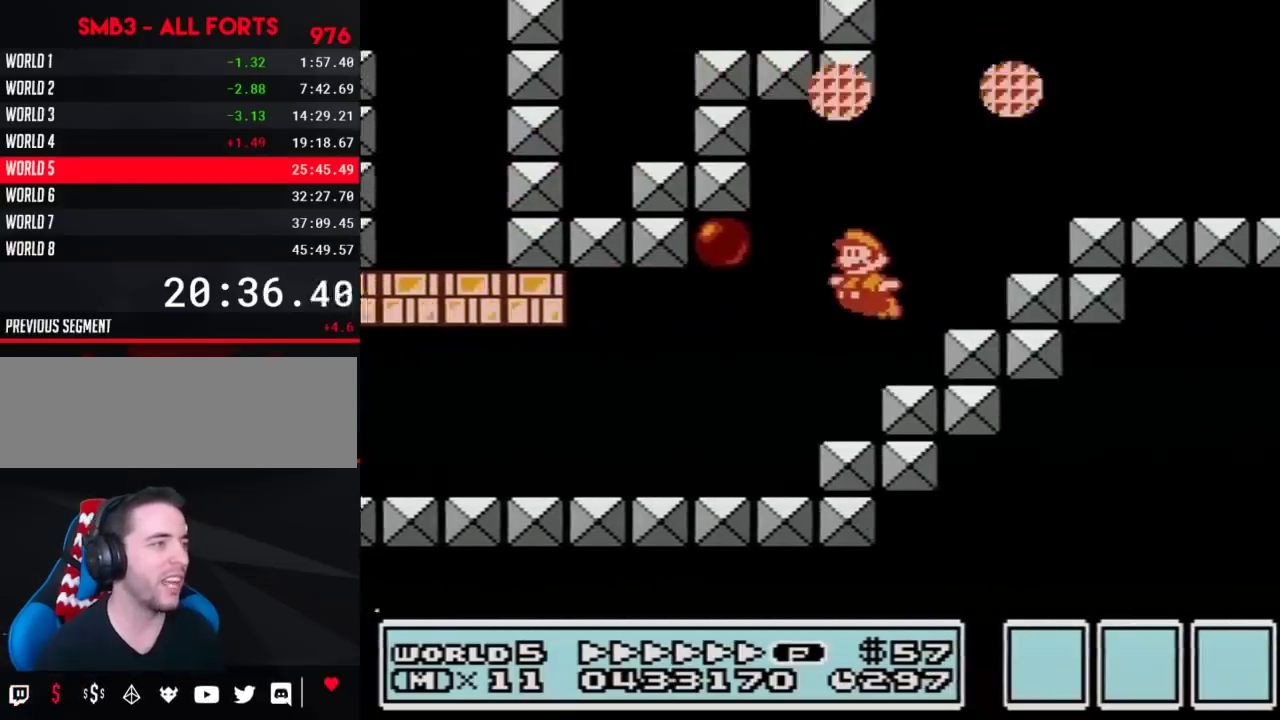
{"buttons": ["B", "DPAD_RIGHT"], "events": [[67, "DPAD_LEFT", "down"], [67, "DPAD_RIGHT", "up"], [350, "DPAD_LEFT", "up"], [350, "DPAD_RIGHT", "down"], [383, "A", "up"]]}
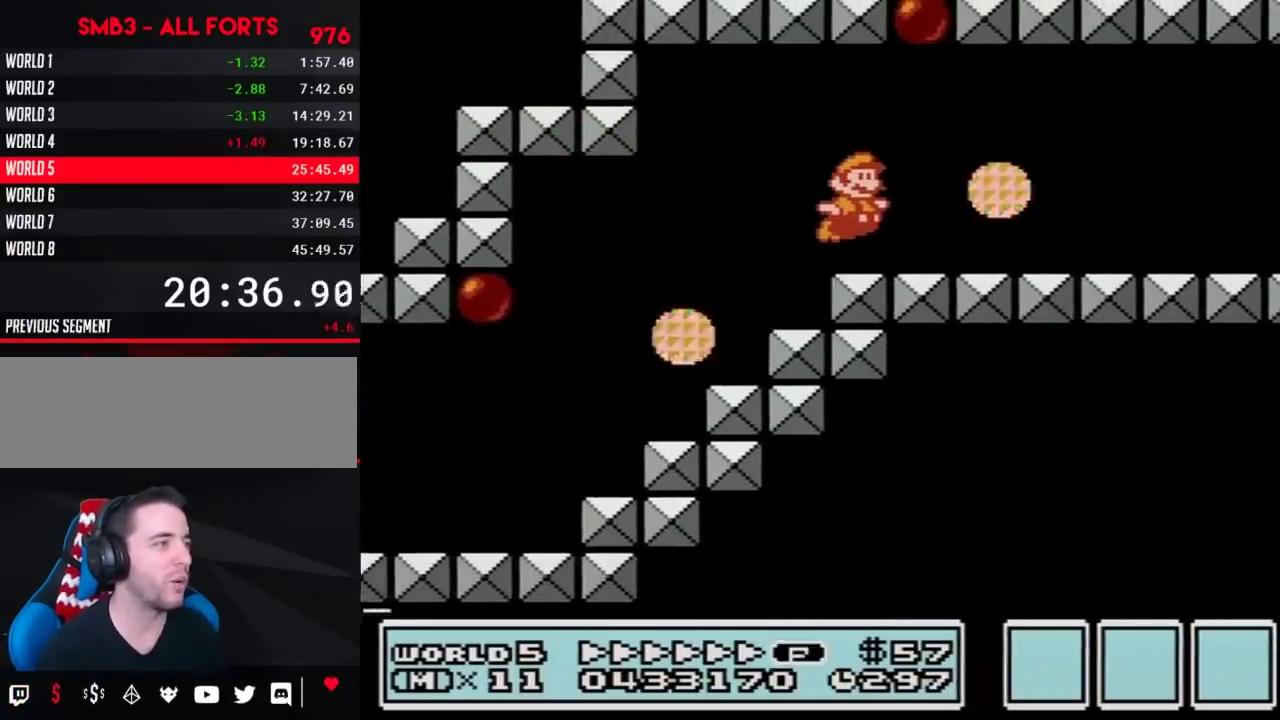
{"buttons": ["B", "DPAD_RIGHT"], "events": []}
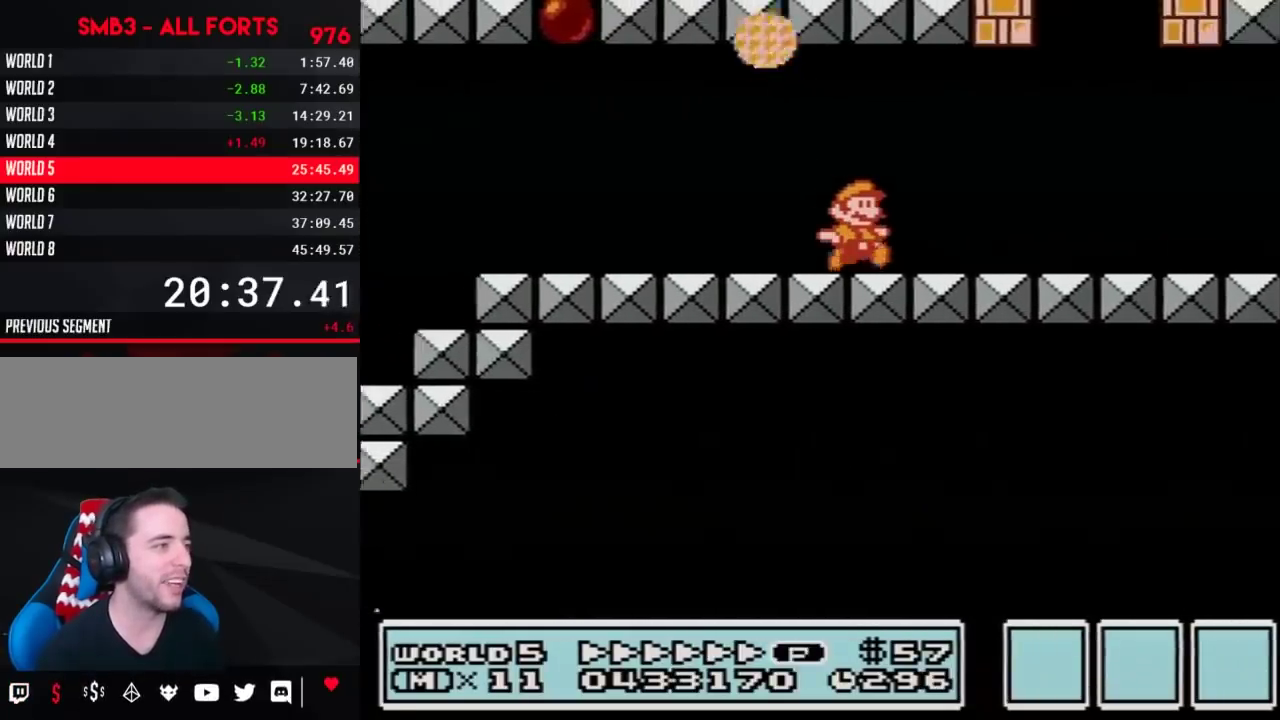
{"buttons": ["B", "DPAD_RIGHT"], "events": []}
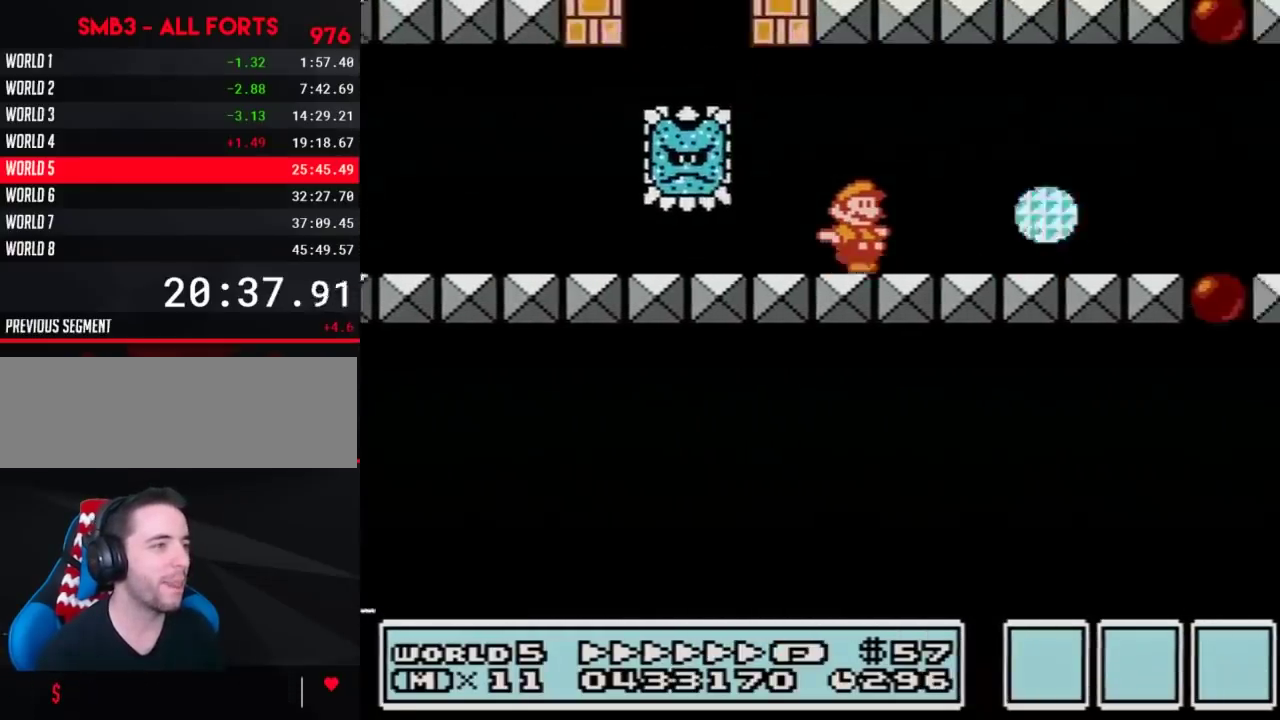
{"buttons": ["B", "DPAD_RIGHT"], "events": []}
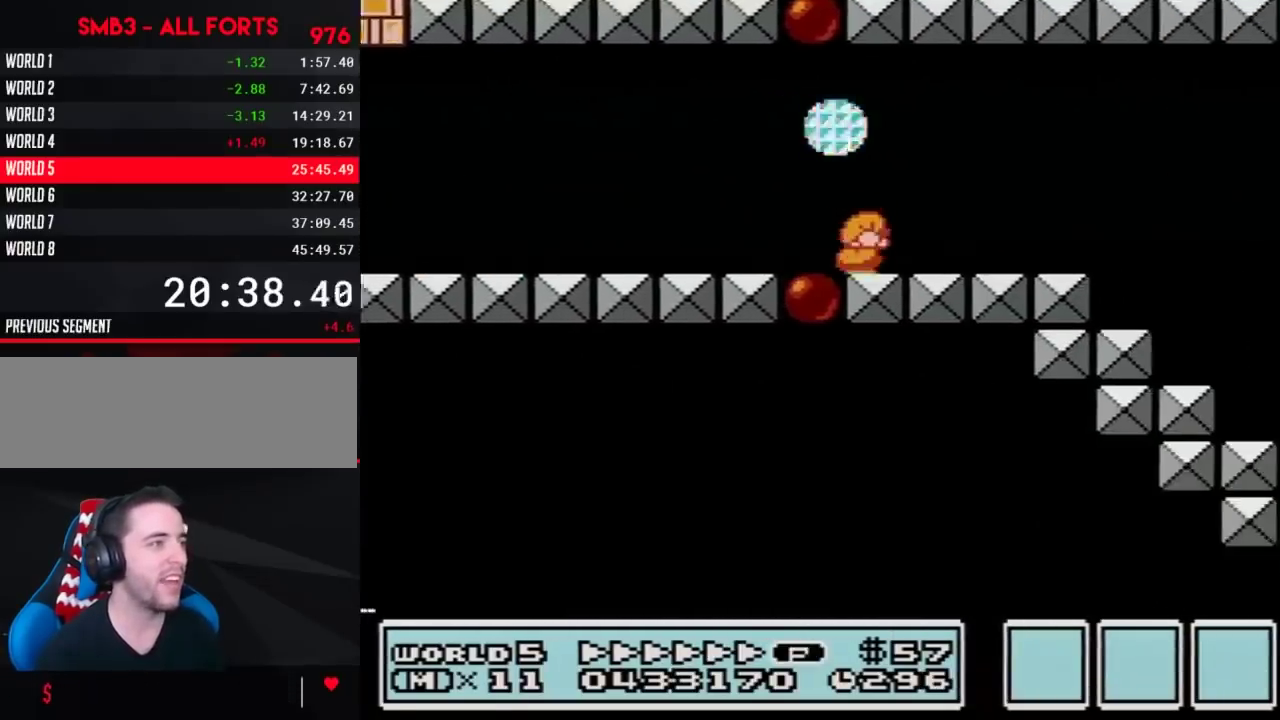
{"buttons": ["B"], "events": [[33, "DPAD_DOWN", "down"], [33, "DPAD_RIGHT", "up"], [100, "DPAD_DOWN", "up"]]}
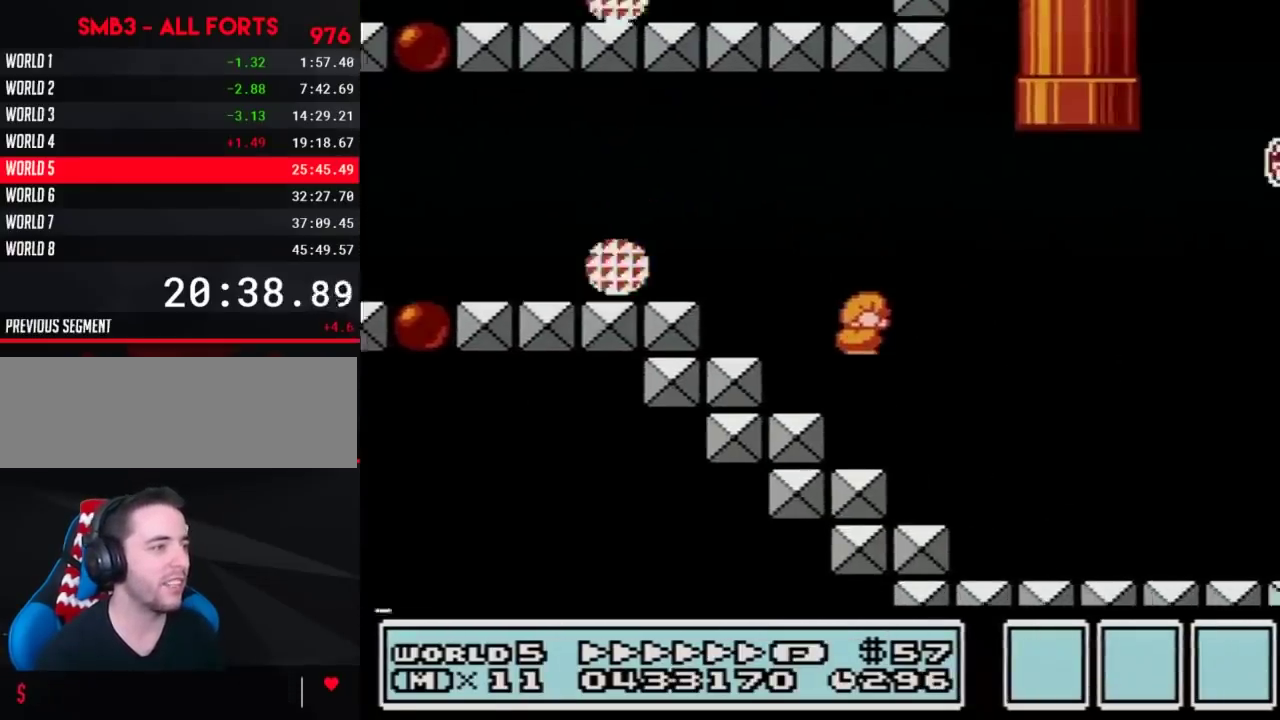
{"buttons": ["A", "B", "DPAD_RIGHT"], "events": [[183, "DPAD_RIGHT", "down"], [417, "A", "down"]]}
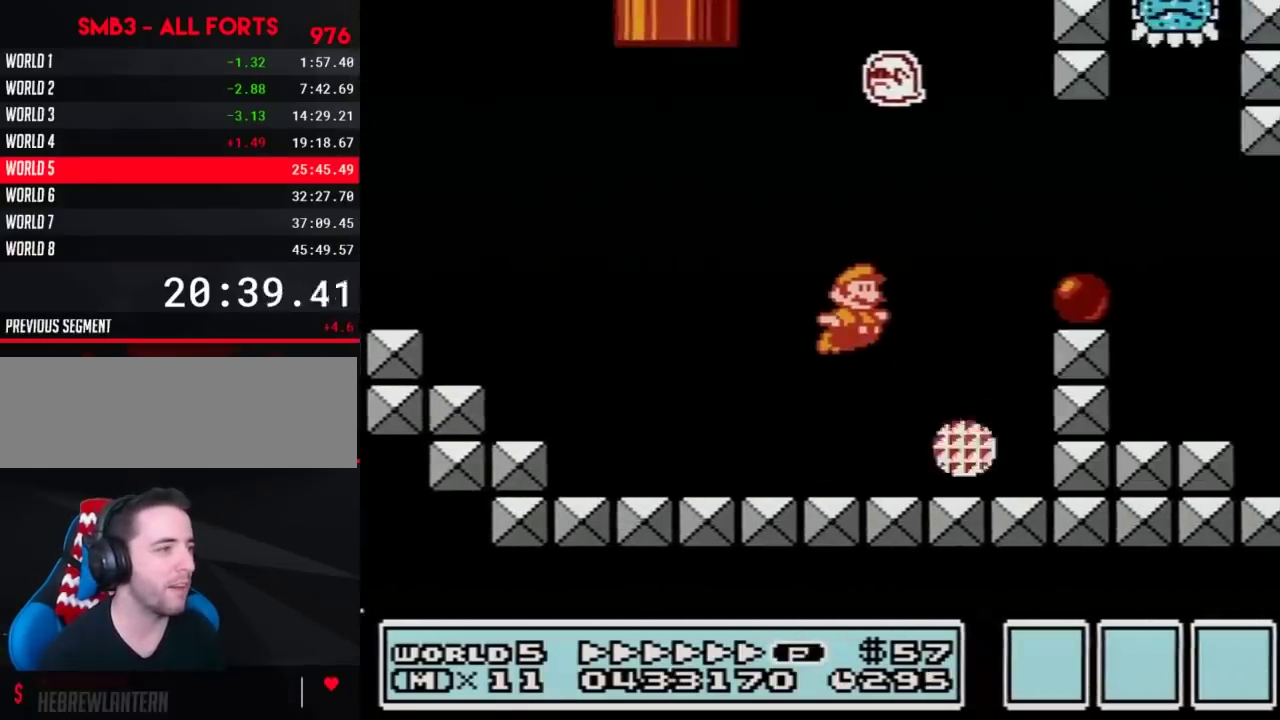
{"buttons": ["B", "DPAD_RIGHT"], "events": [[200, "A", "up"]]}
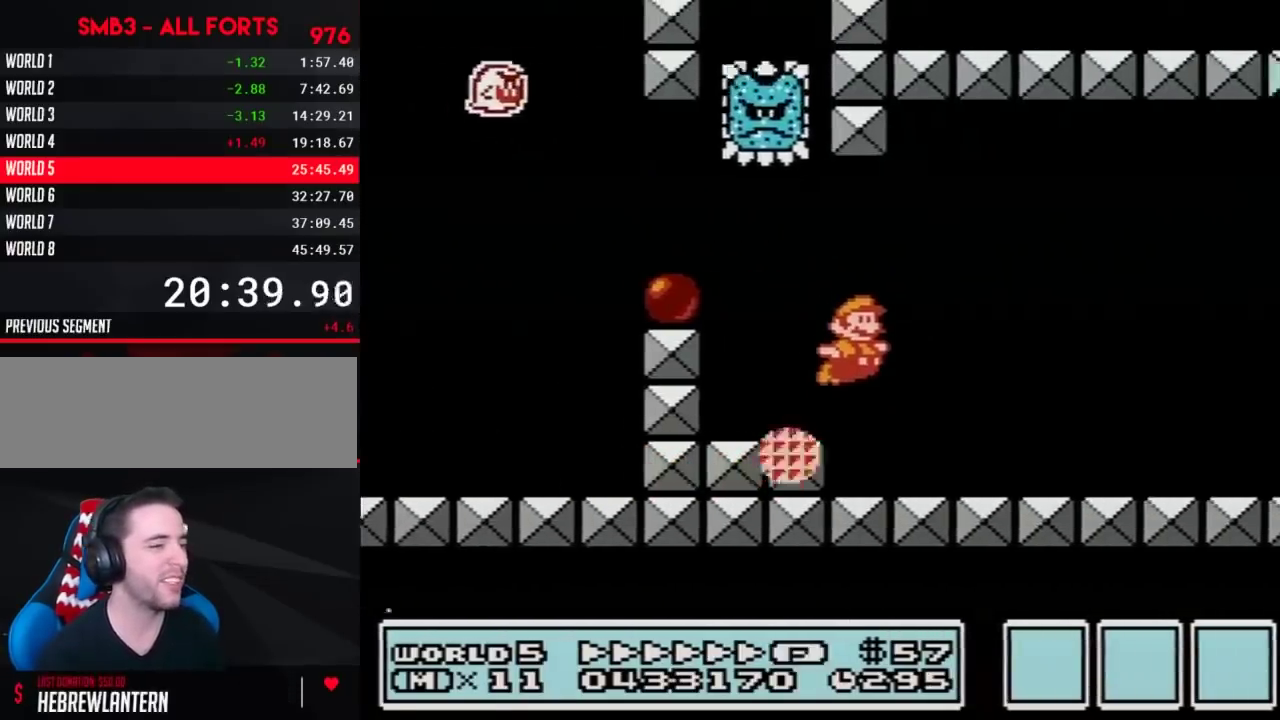
{"buttons": ["B", "DPAD_RIGHT"], "events": []}
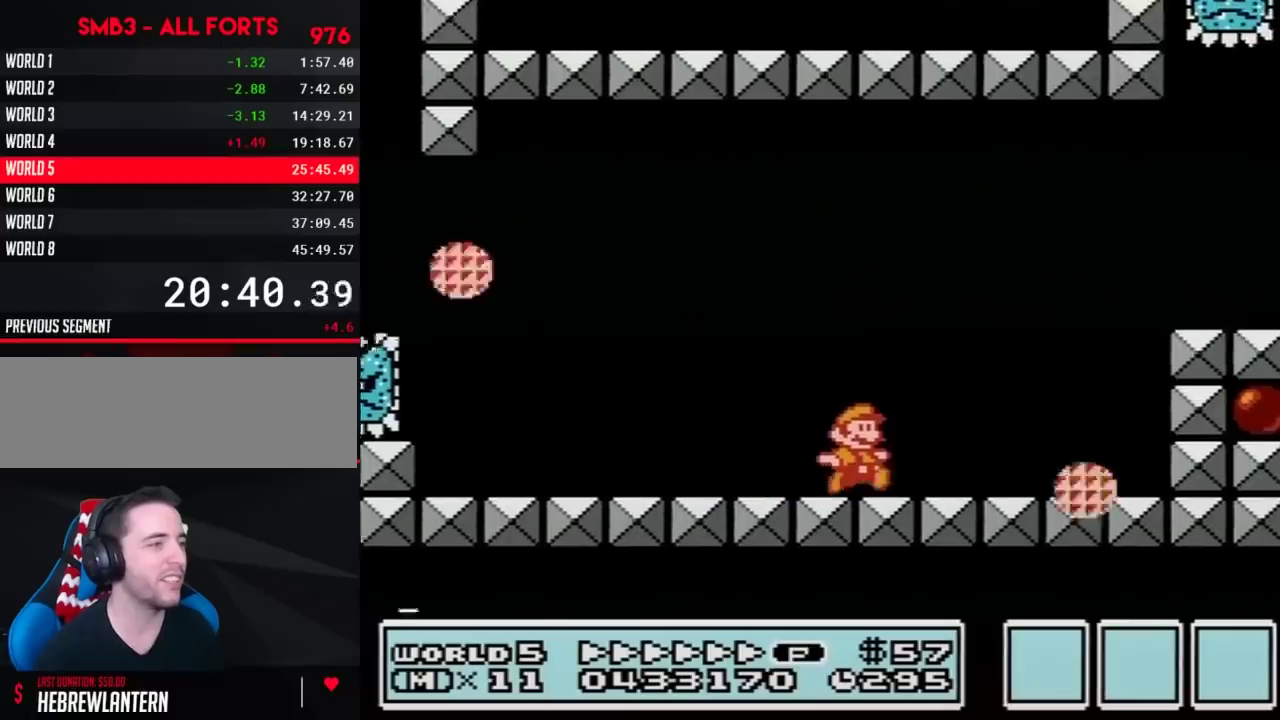
{"buttons": ["B", "DPAD_RIGHT"], "events": [[100, "A", "down"], [350, "A", "up"]]}
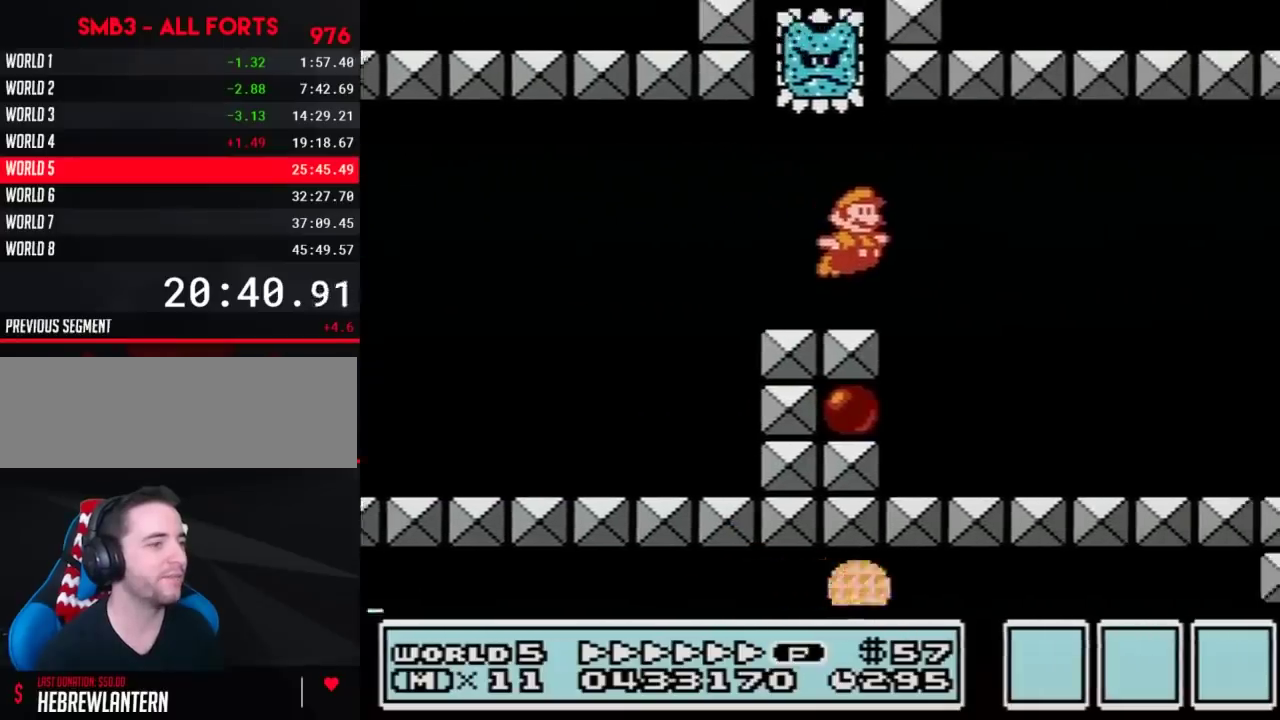
{"buttons": ["B", "DPAD_RIGHT"], "events": []}
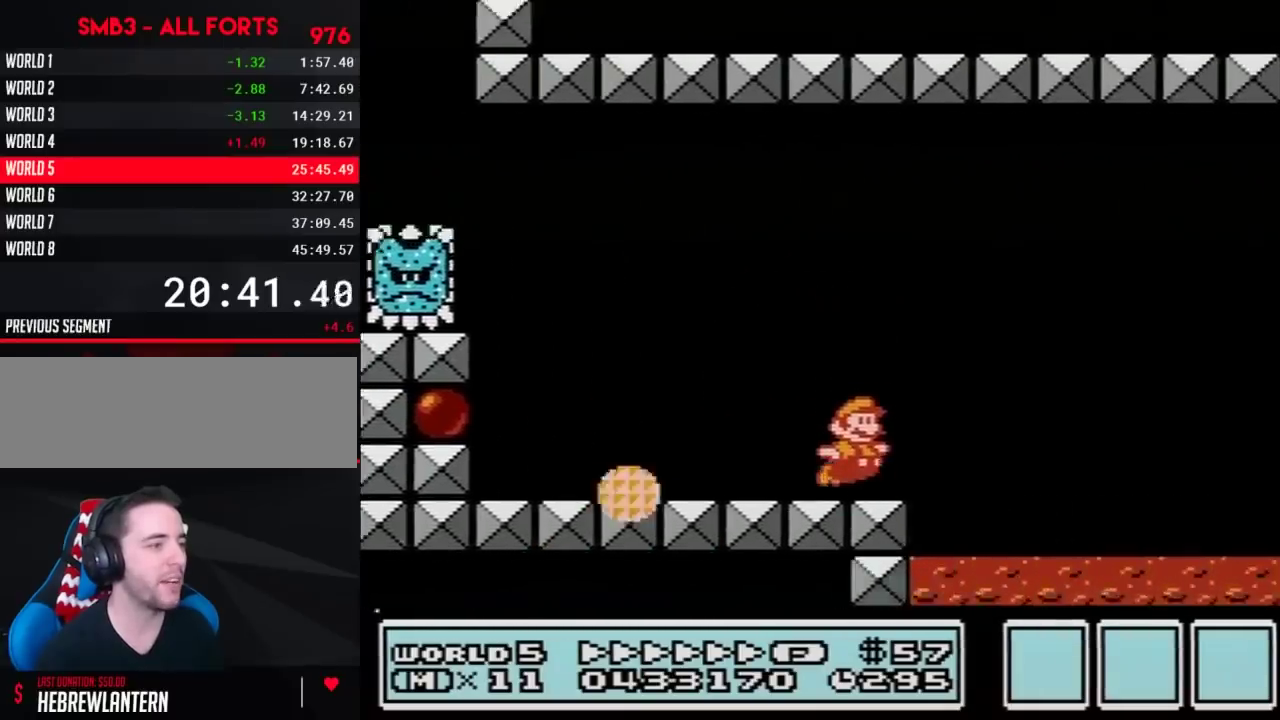
{"buttons": ["B", "DPAD_RIGHT"], "events": [[67, "A", "down"], [383, "A", "up"]]}
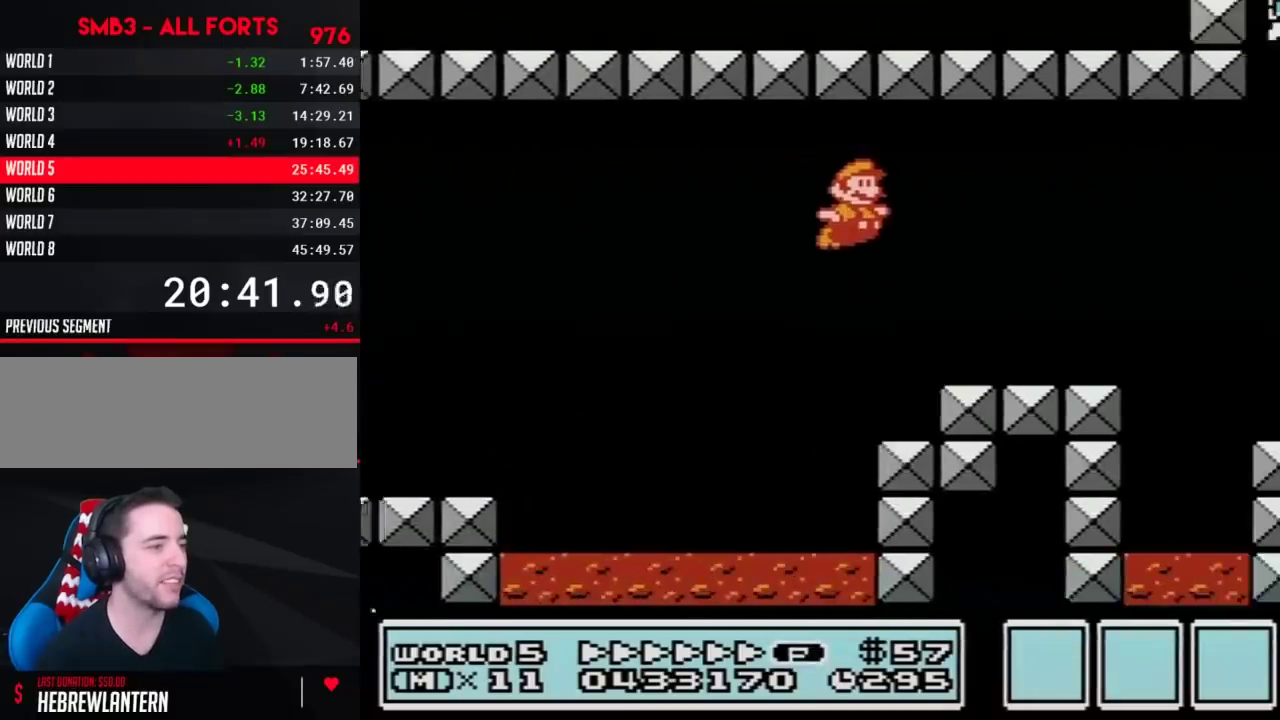
{"buttons": ["B", "DPAD_RIGHT"], "events": []}
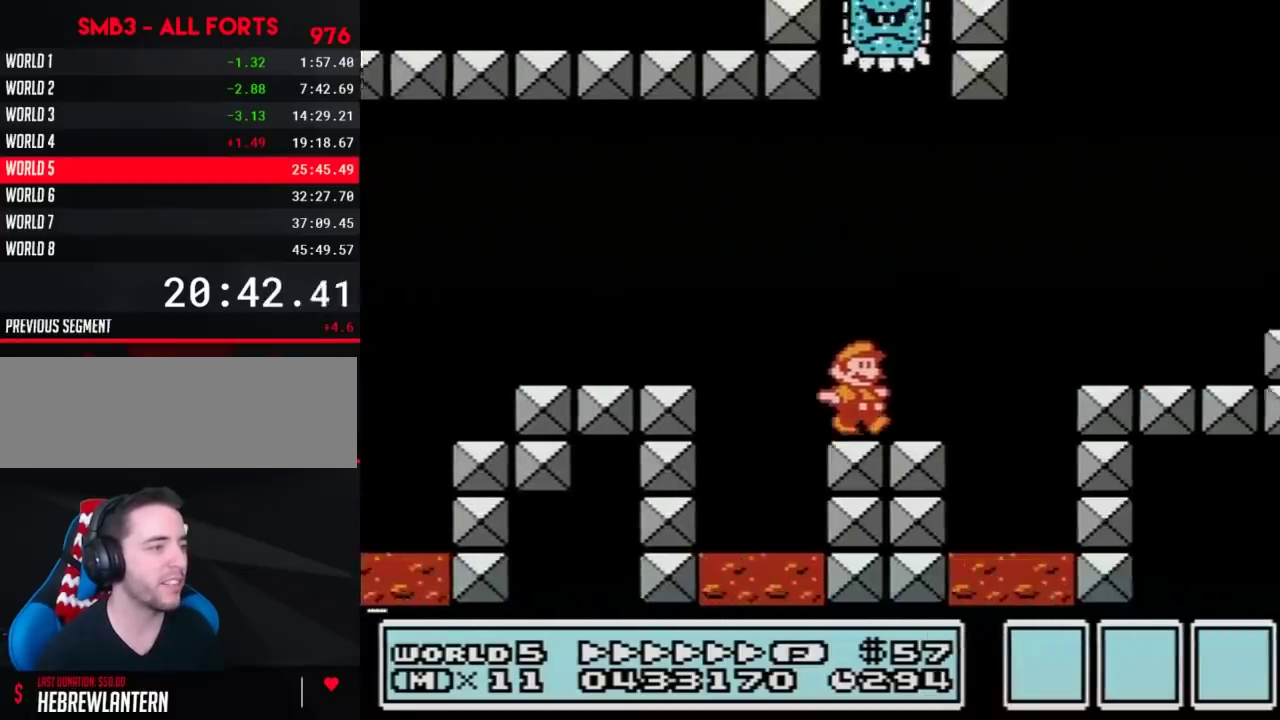
{"buttons": ["A", "B", "DPAD_RIGHT"], "events": [[183, "A", "down"]]}
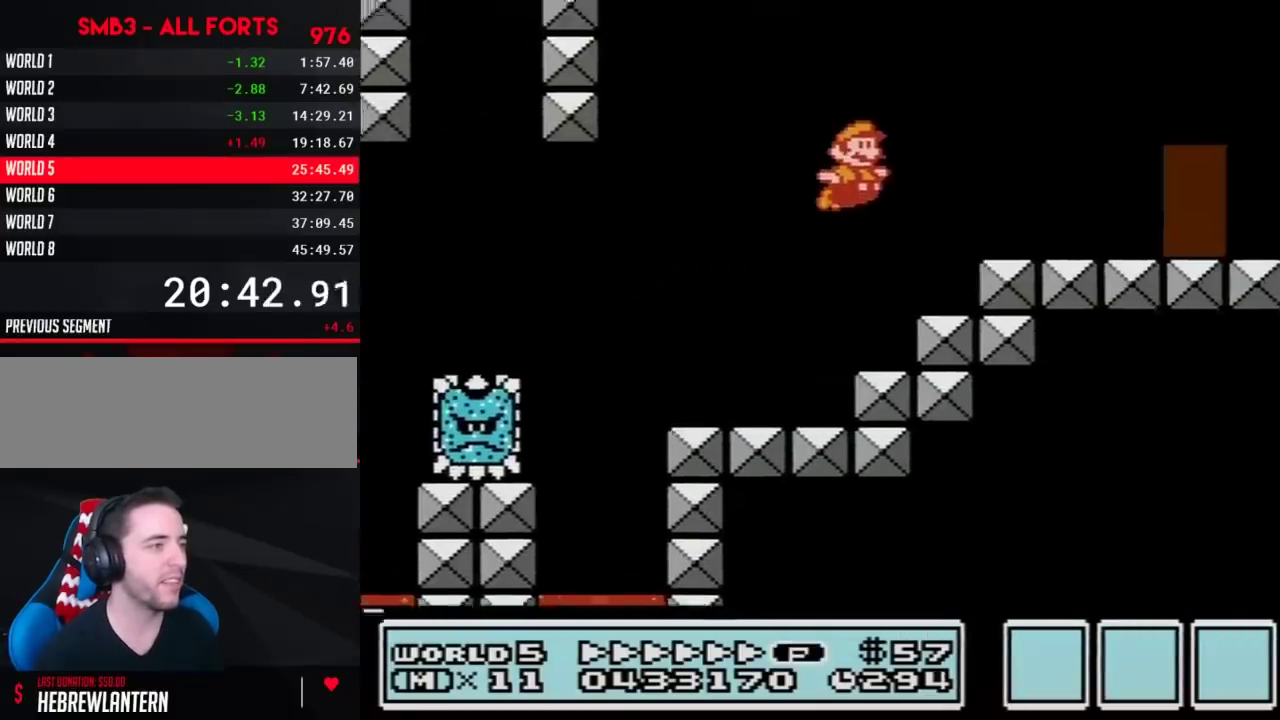
{"buttons": ["B"], "events": [[33, "A", "up"], [467, "DPAD_RIGHT", "up"]]}
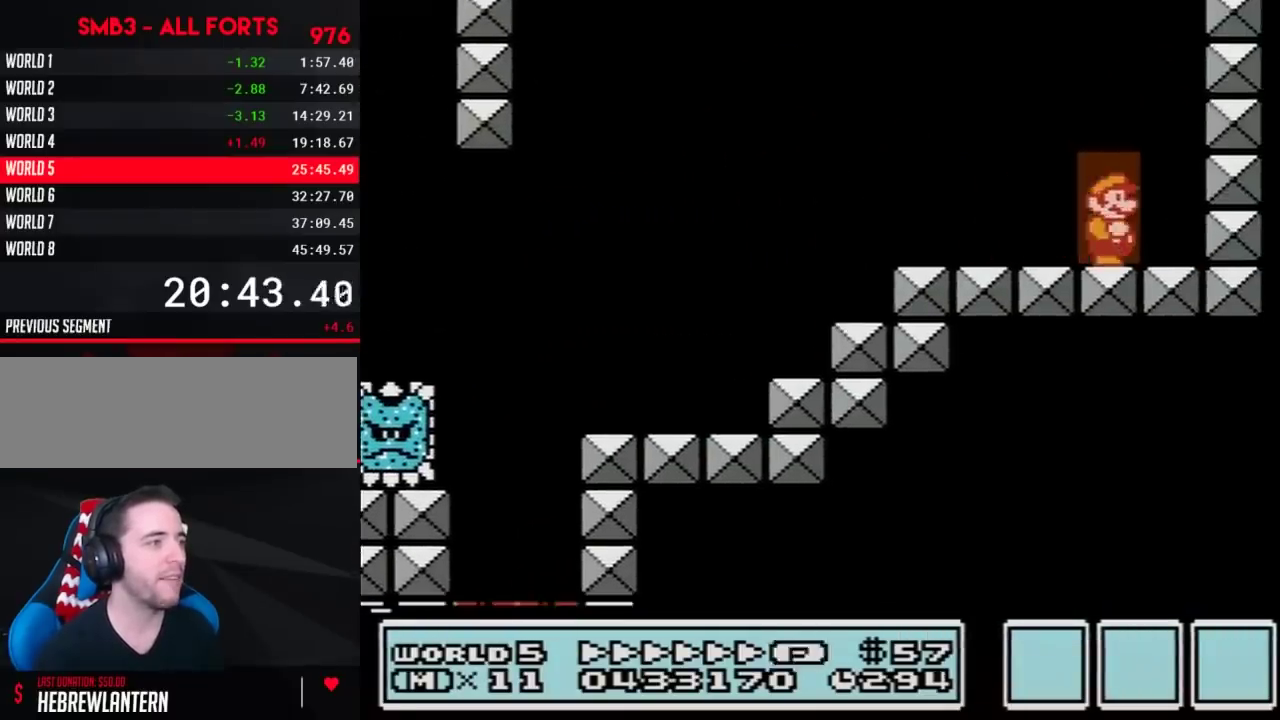
{"buttons": ["B", "DPAD_RIGHT"], "events": [[33, "DPAD_UP", "down"], [133, "DPAD_UP", "up"], [450, "DPAD_RIGHT", "down"]]}
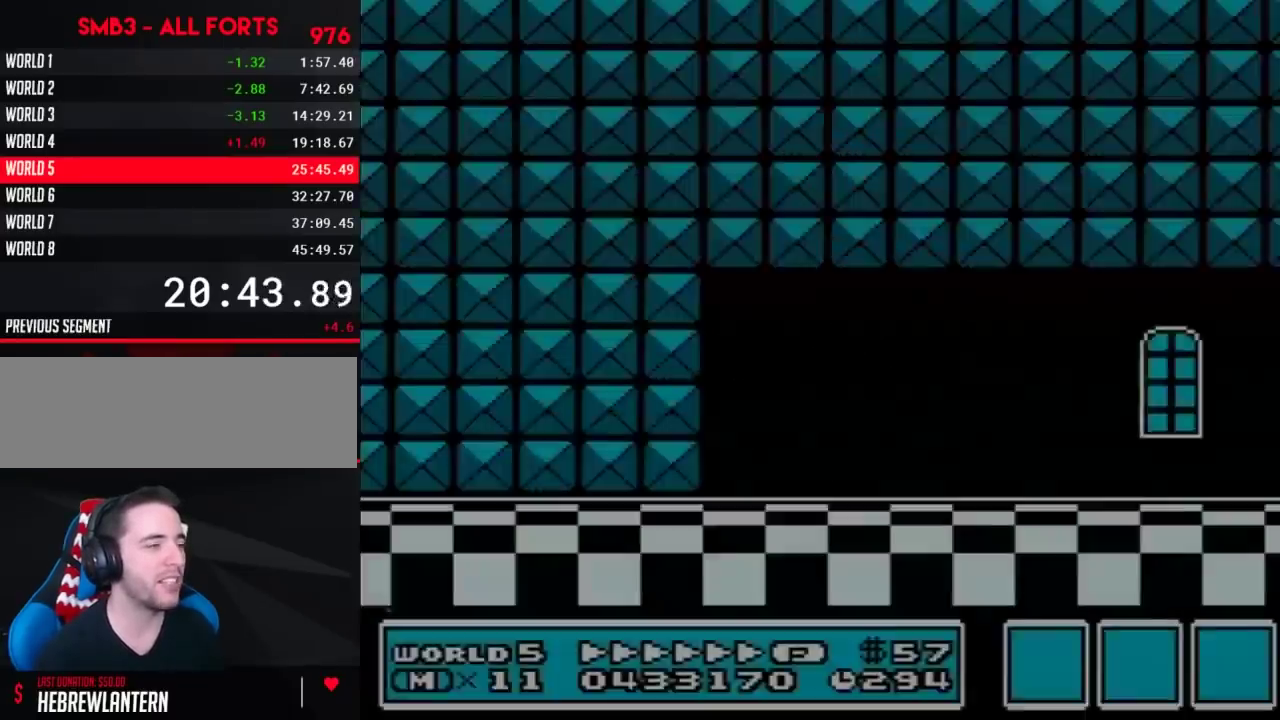
{"buttons": ["DPAD_RIGHT"], "events": [[383, "A", "down"], [450, "A", "up"], [467, "B", "up"]]}
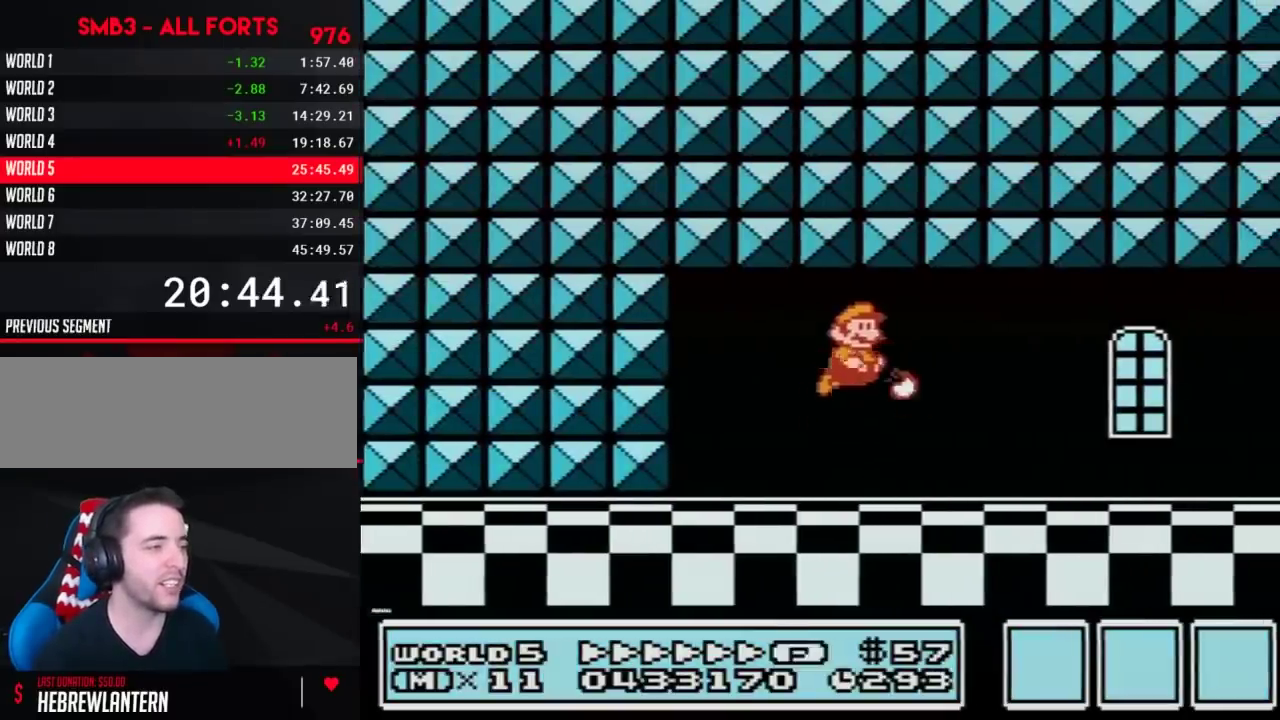
{"buttons": ["B", "DPAD_RIGHT"], "events": [[33, "B", "down"]]}
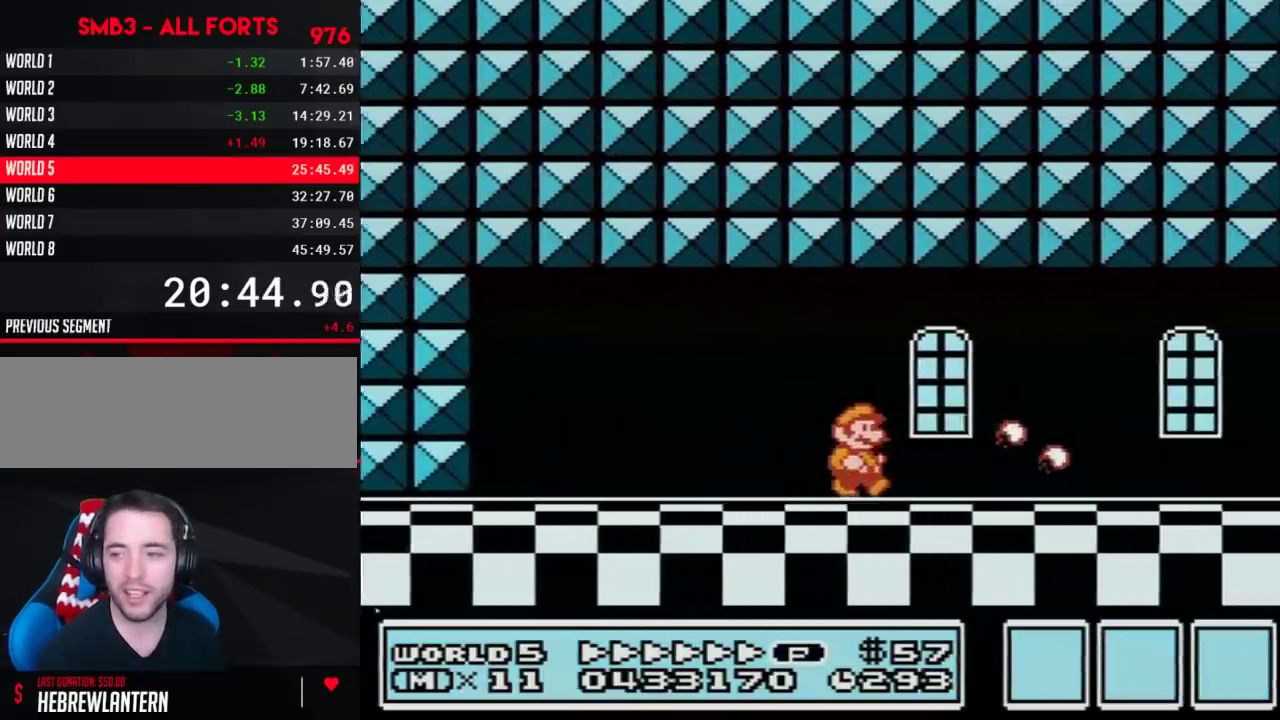
{"buttons": ["B", "DPAD_RIGHT"], "events": []}
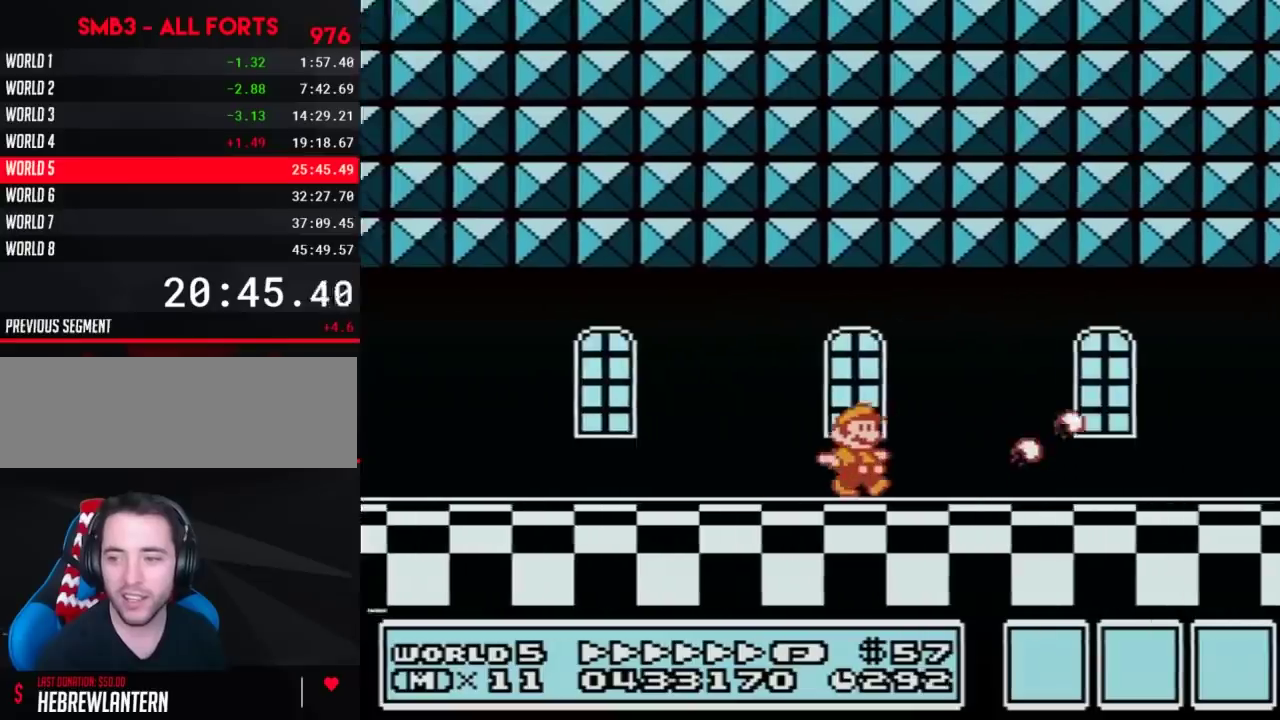
{"buttons": ["B", "DPAD_RIGHT"], "events": [[350, "DPAD_RIGHT", "up"], [383, "DPAD_LEFT", "down"], [450, "DPAD_LEFT", "up"], [450, "DPAD_RIGHT", "down"]]}
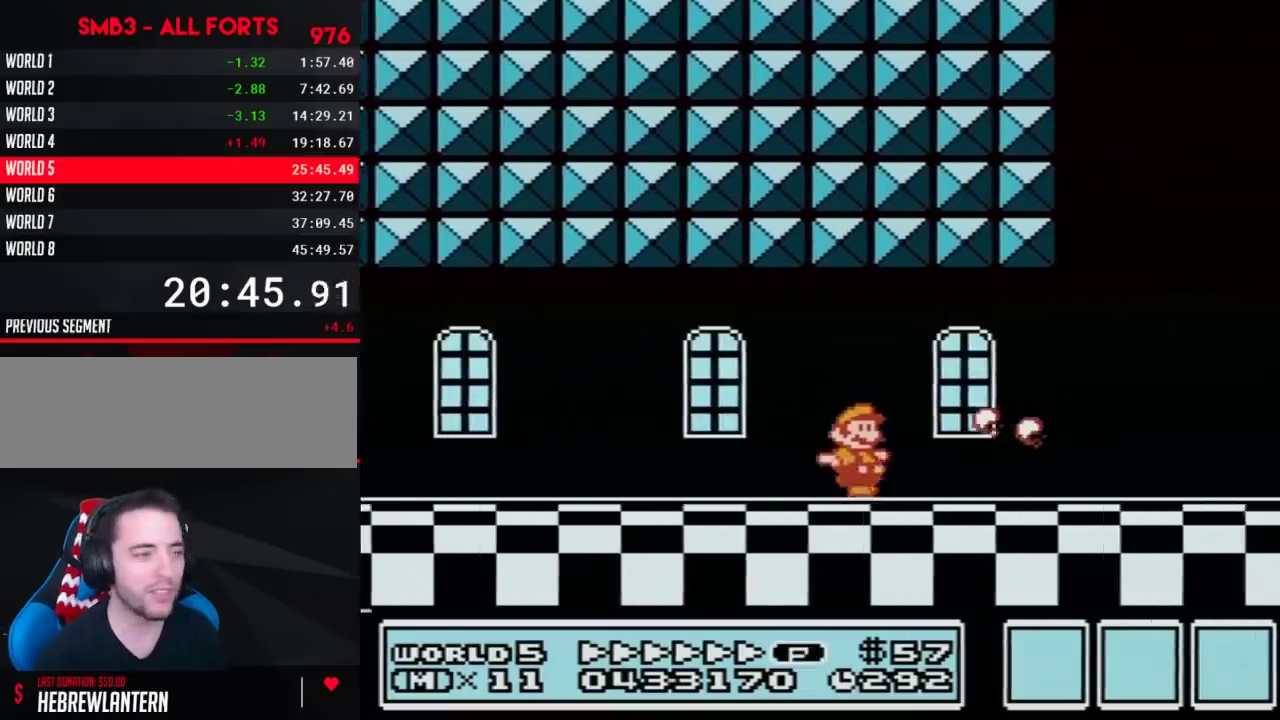
{"buttons": ["B", "DPAD_LEFT"], "events": [[133, "DPAD_RIGHT", "up"], [217, "DPAD_RIGHT", "down"], [467, "DPAD_LEFT", "down"], [467, "DPAD_RIGHT", "up"]]}
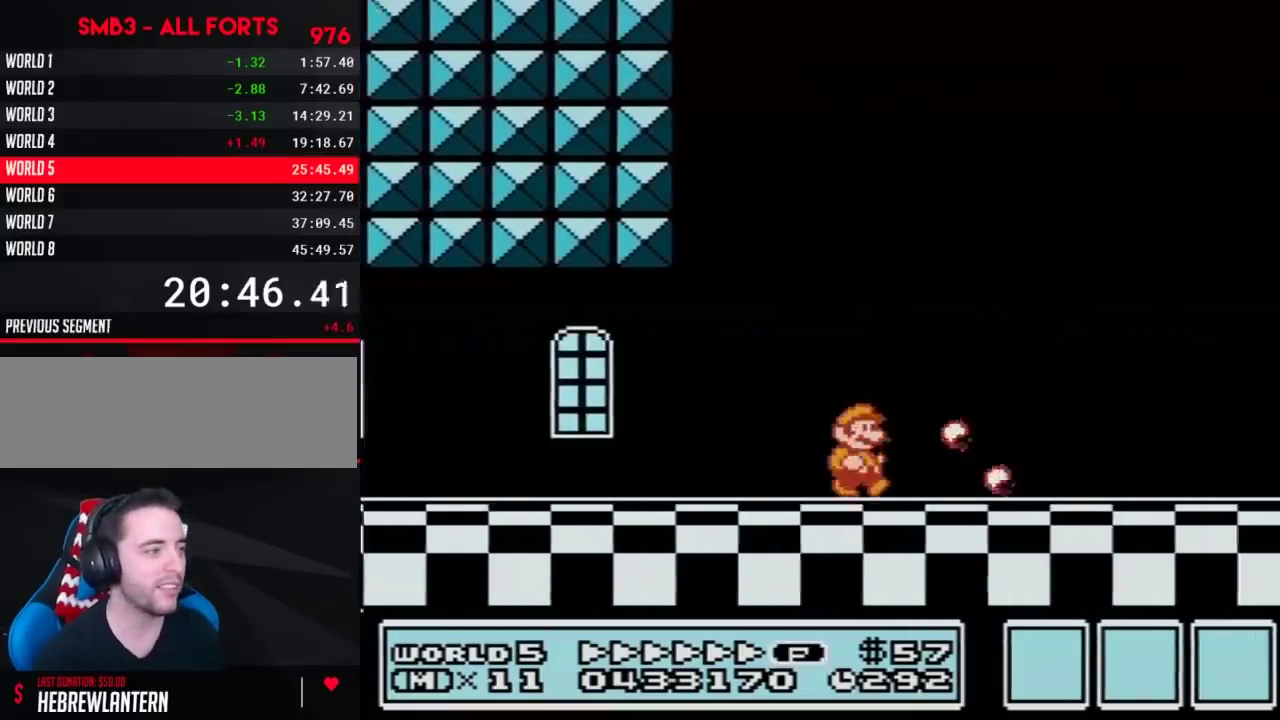
{"buttons": ["B", "DPAD_RIGHT"], "events": [[33, "DPAD_LEFT", "up"], [33, "DPAD_RIGHT", "down"], [200, "DPAD_LEFT", "down"], [200, "DPAD_RIGHT", "up"], [267, "DPAD_LEFT", "up"], [267, "DPAD_RIGHT", "down"]]}
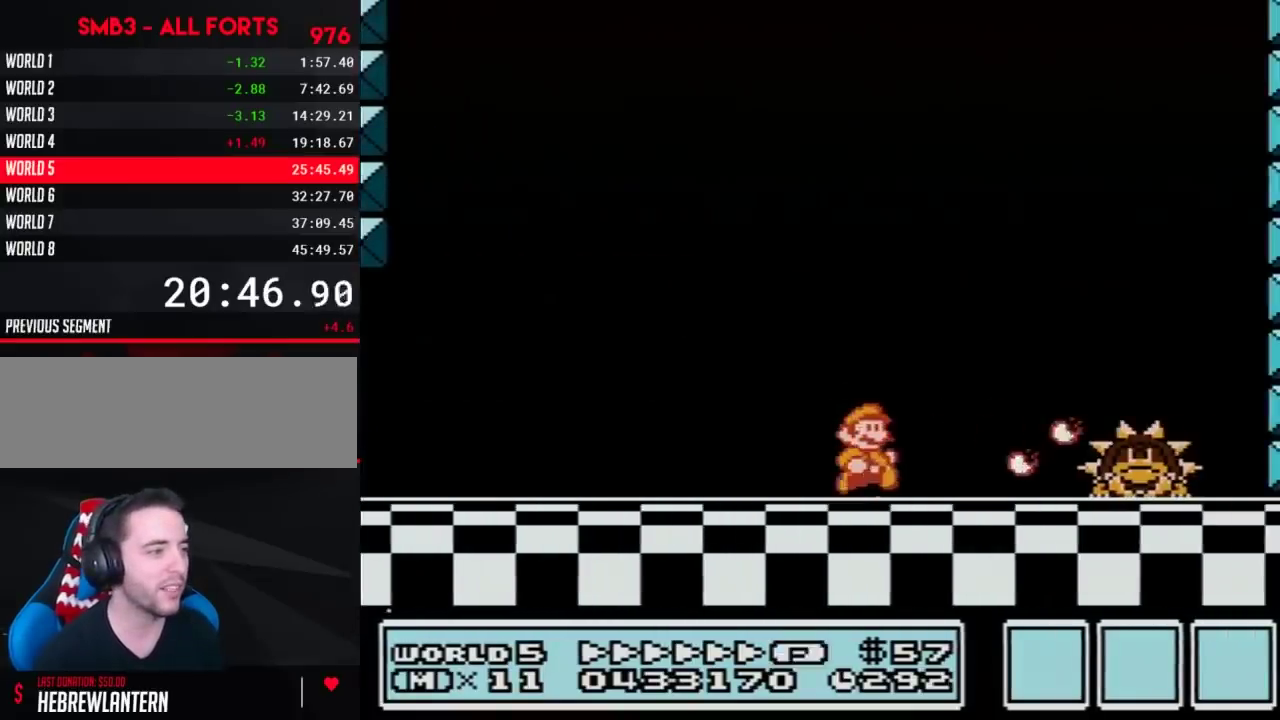
{"buttons": ["DPAD_RIGHT"], "events": [[250, "A", "down"], [483, "A", "up"], [483, "B", "up"]]}
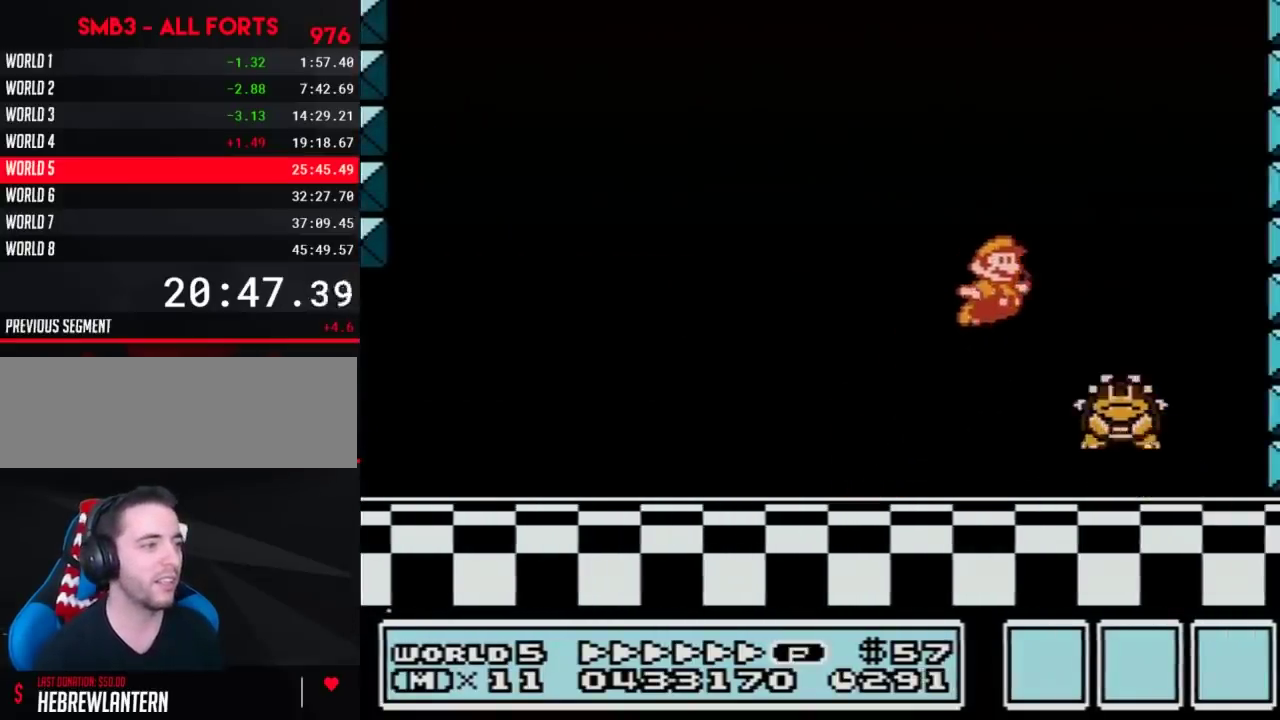
{"buttons": ["B", "DPAD_LEFT"], "events": [[33, "B", "down"], [83, "B", "up"], [200, "B", "down"], [250, "B", "up"], [317, "B", "down"], [317, "DPAD_RIGHT", "up"], [417, "B", "up"], [450, "DPAD_LEFT", "down"], [483, "B", "down"]]}
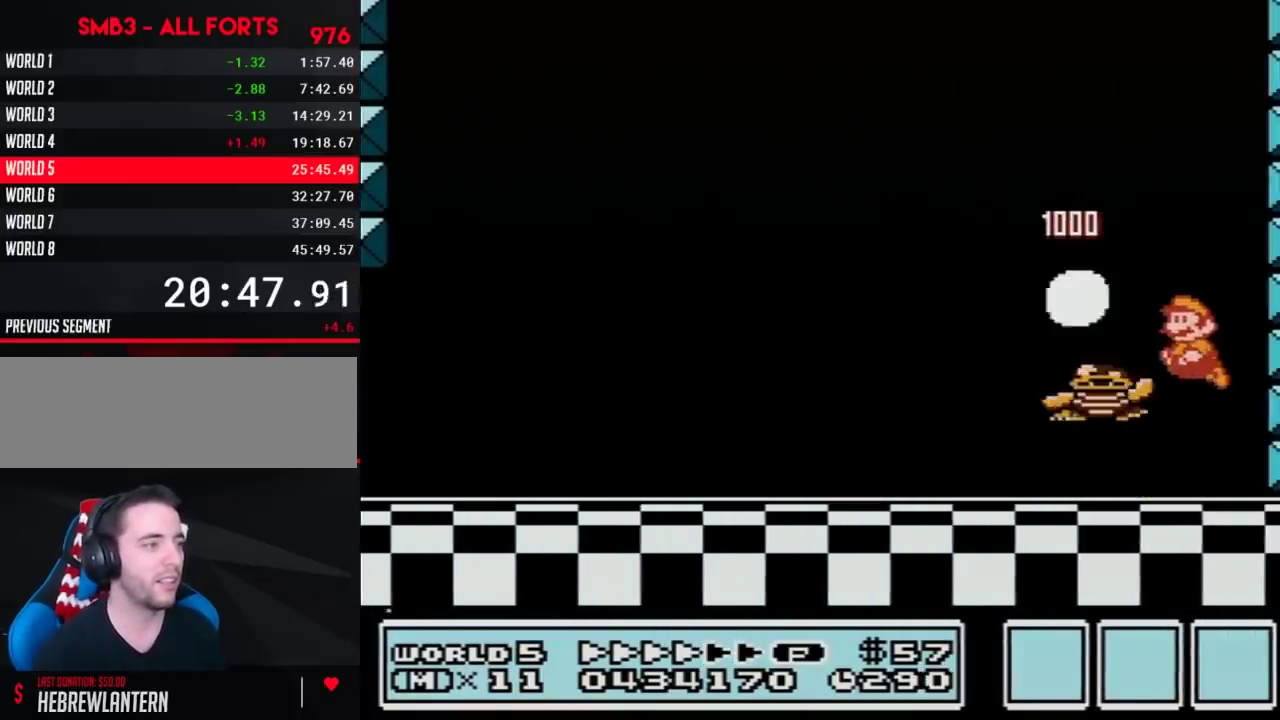
{"buttons": ["B", "DPAD_LEFT"], "events": []}
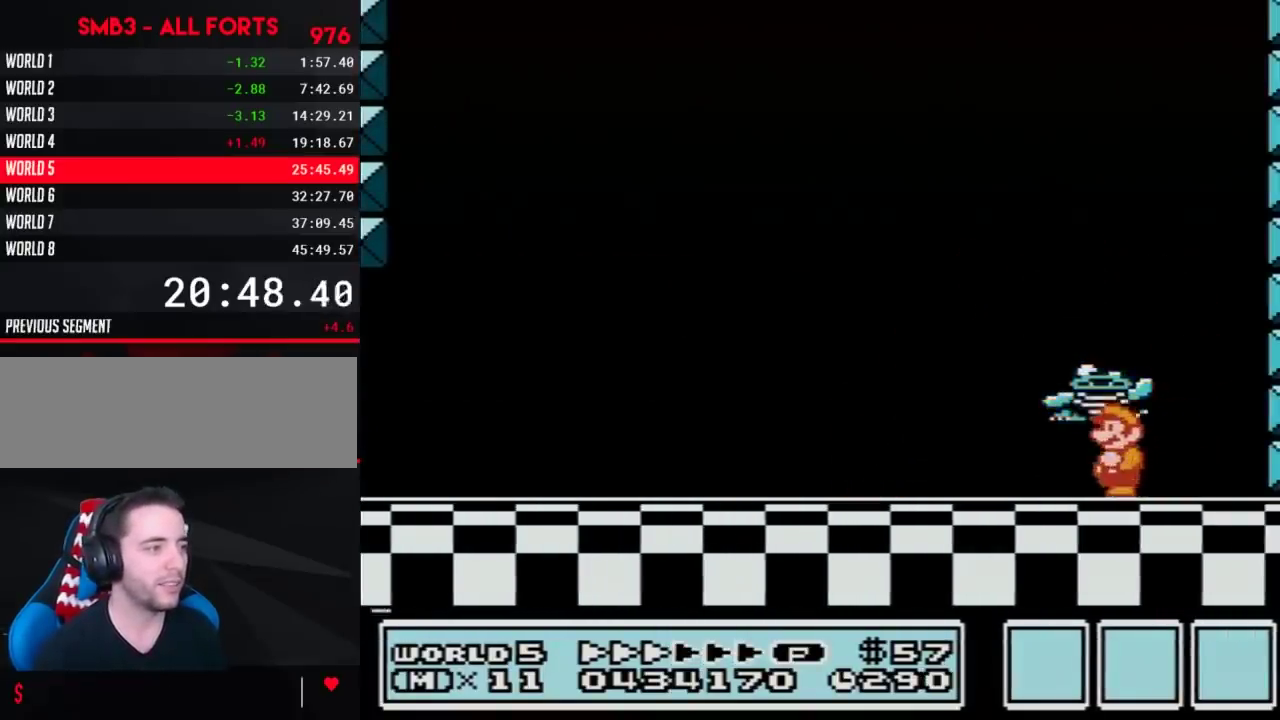
{"buttons": ["B"], "events": [[67, "DPAD_LEFT", "up"], [133, "DPAD_RIGHT", "down"], [250, "DPAD_RIGHT", "up"]]}
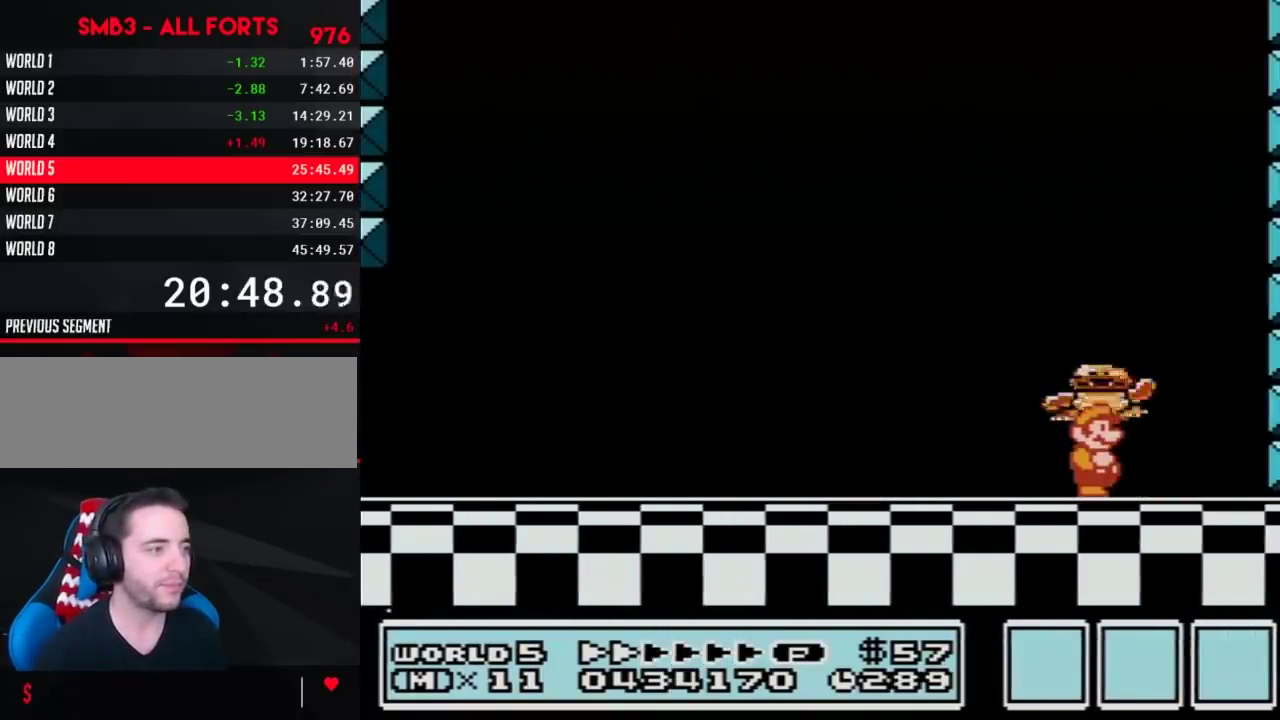
{"buttons": ["A", "B"], "events": [[250, "A", "down"]]}
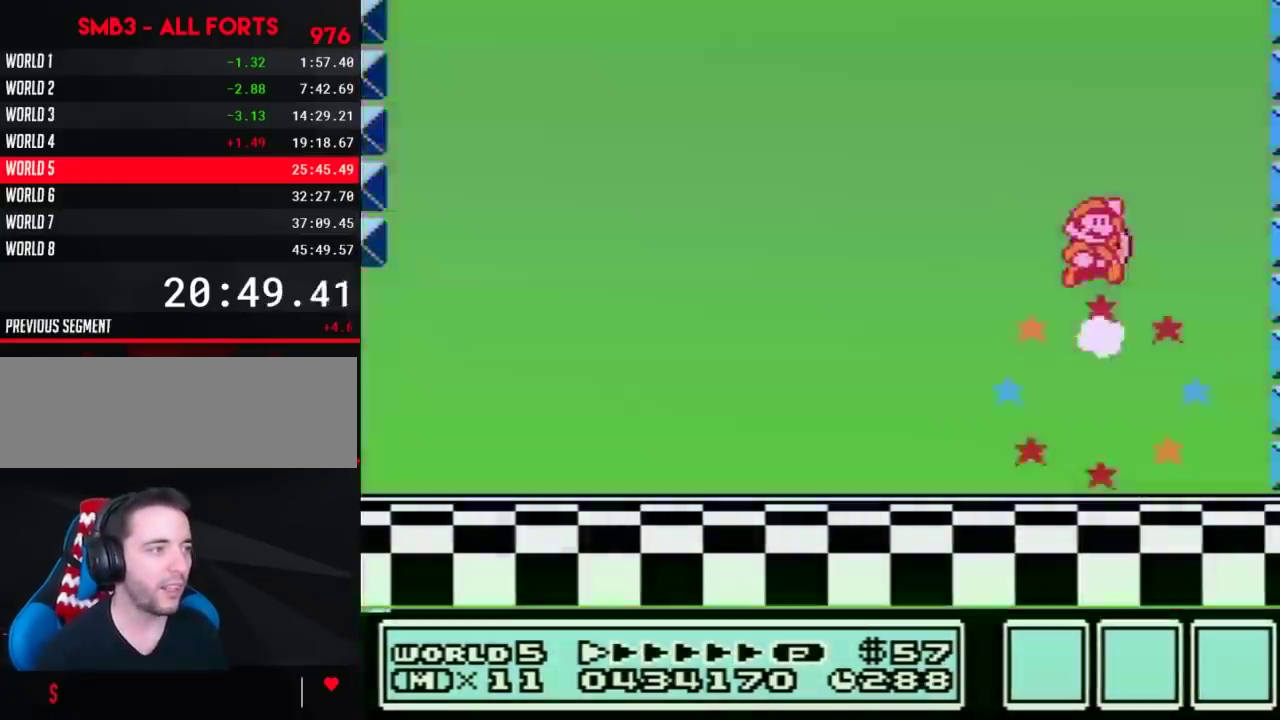
{"buttons": [], "events": [[167, "A", "up"], [167, "B", "up"], [267, "A", "down"], [317, "A", "up"]]}